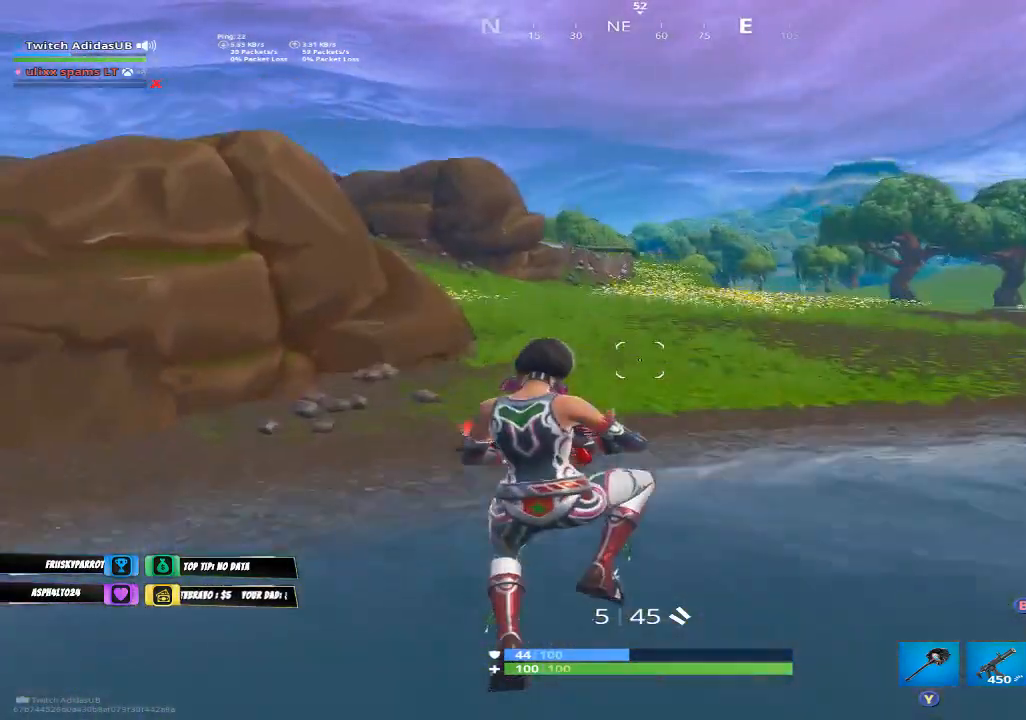
Gameplay with a controller (Xbox layout); each line is a JSON object with the inputs held at the frame after it. "events" lists button and stick changes between this image and that frame as [ms after this image, input, new state], when the widget could be followed in between.
{"buttons": [], "left_stick": "up", "right_stick": "left", "events": [[433, "right_stick", "left"]]}
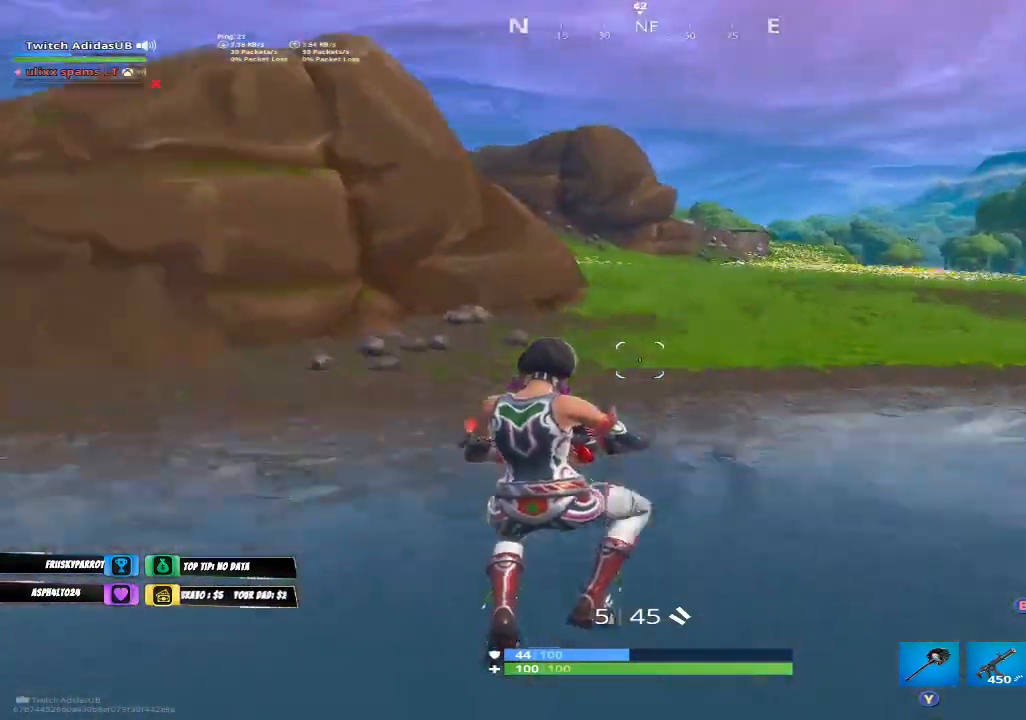
{"buttons": [], "left_stick": "up", "right_stick": "center", "events": [[67, "right_stick", "center"], [200, "A", "down"], [333, "A", "up"]]}
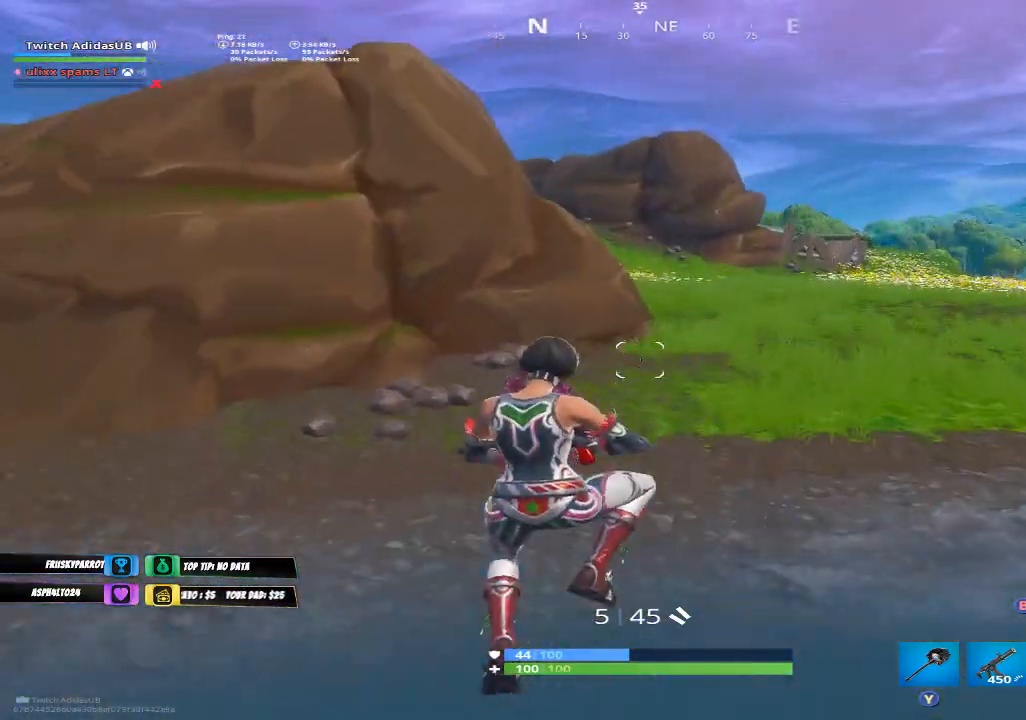
{"buttons": [], "left_stick": "up", "right_stick": "center", "events": []}
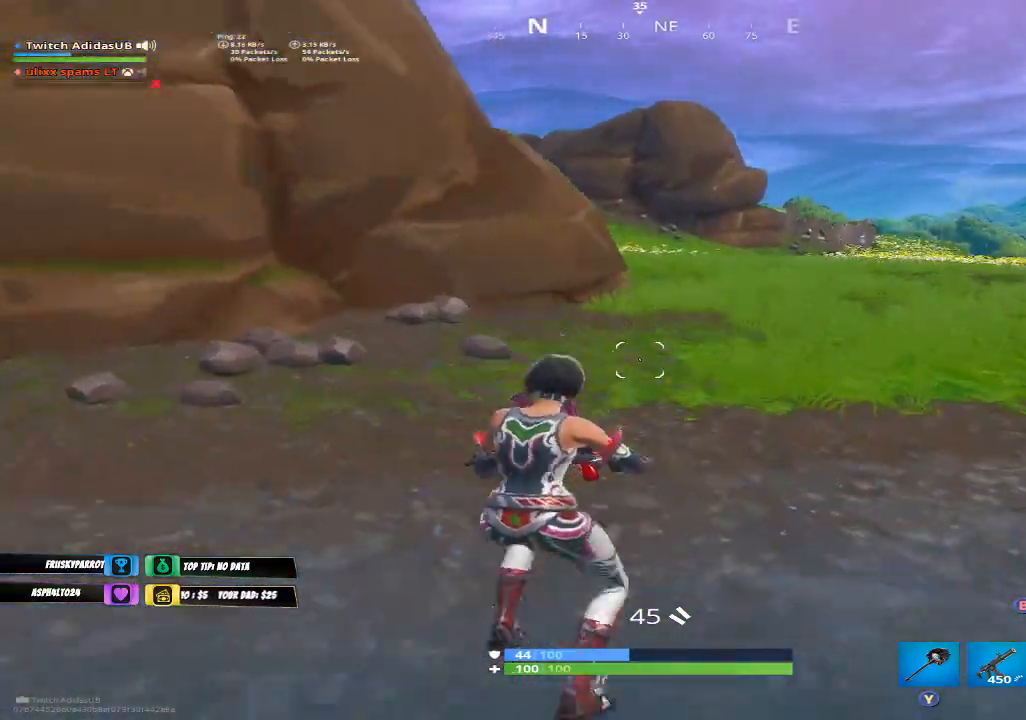
{"buttons": [], "left_stick": "up", "right_stick": "center", "events": []}
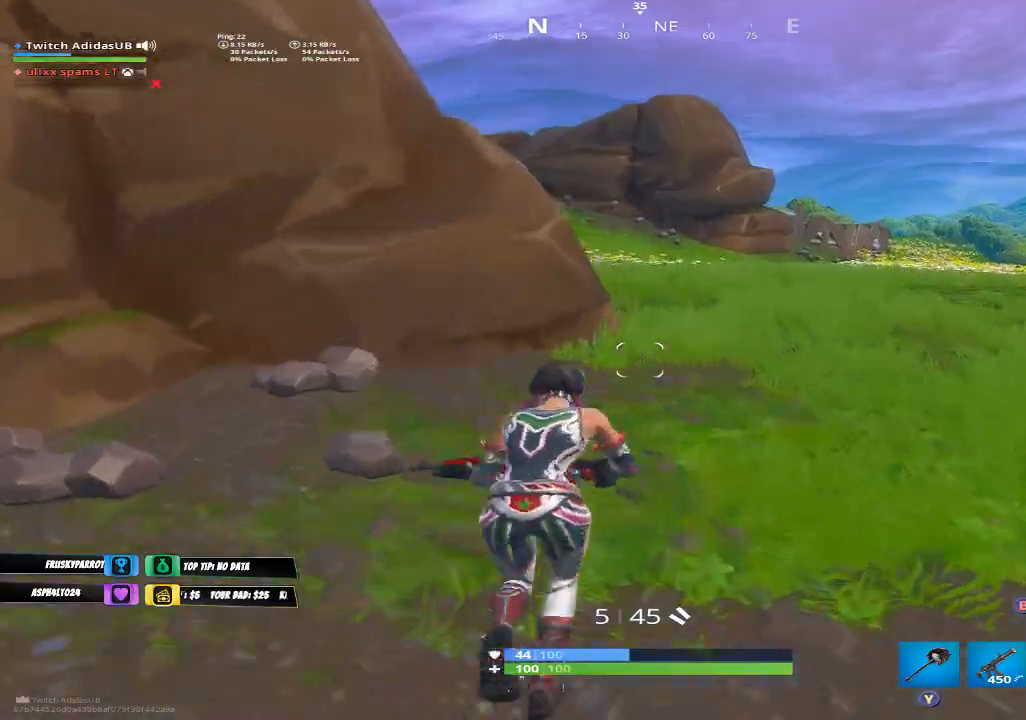
{"buttons": [], "left_stick": "up", "right_stick": "center", "events": []}
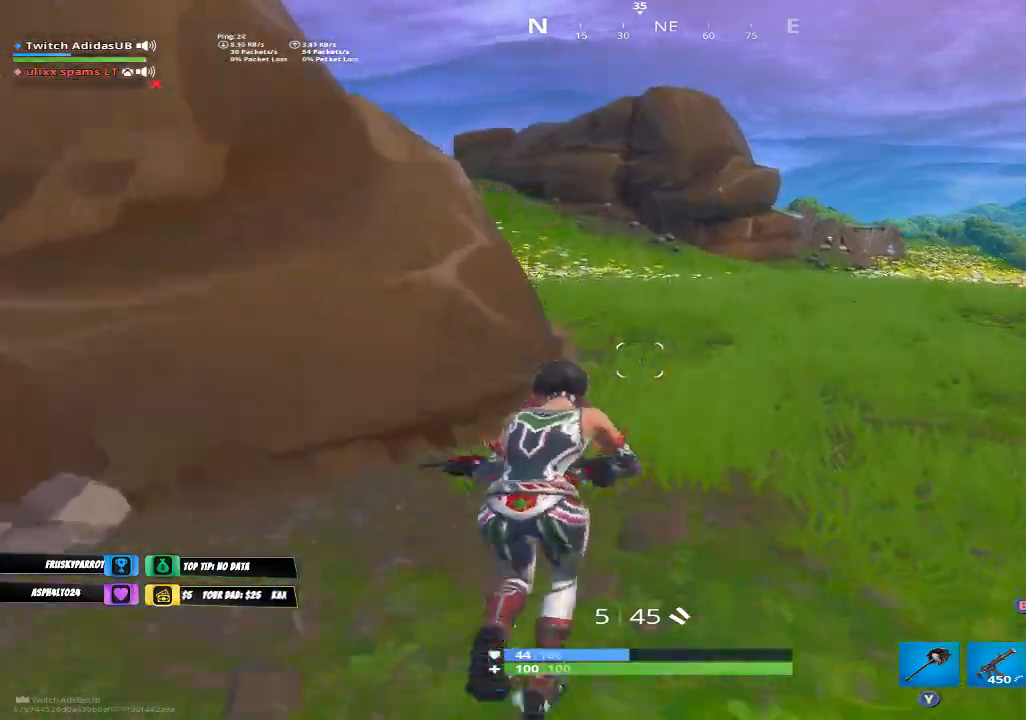
{"buttons": [], "left_stick": "up", "right_stick": "center", "events": []}
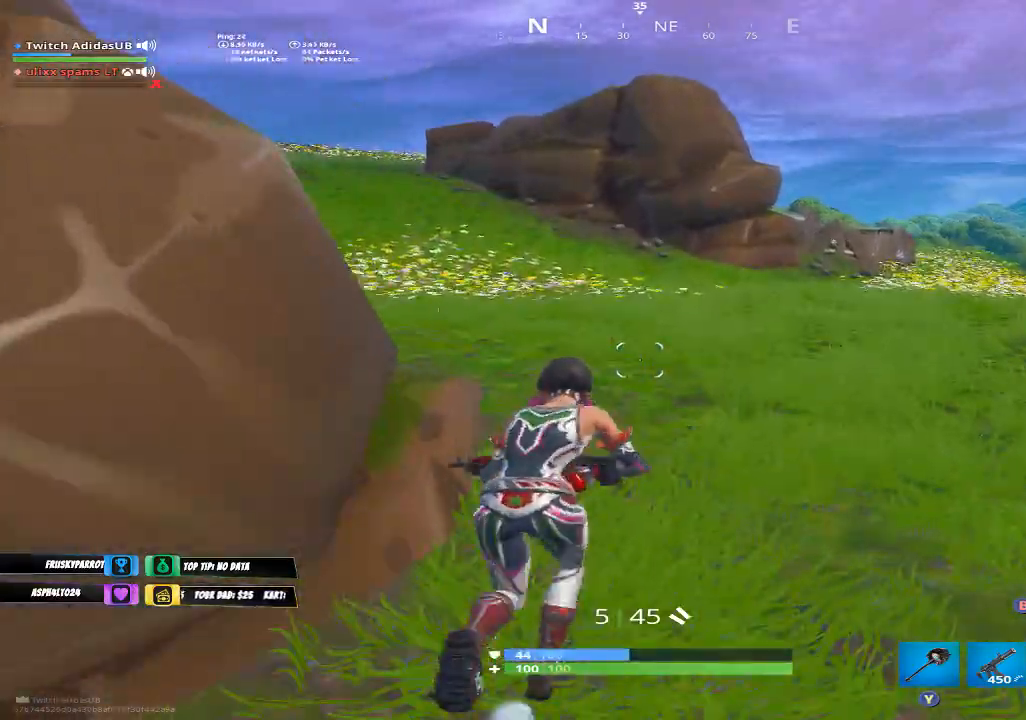
{"buttons": [], "left_stick": "up-left", "right_stick": "center", "events": [[467, "left_stick", "up-left"]]}
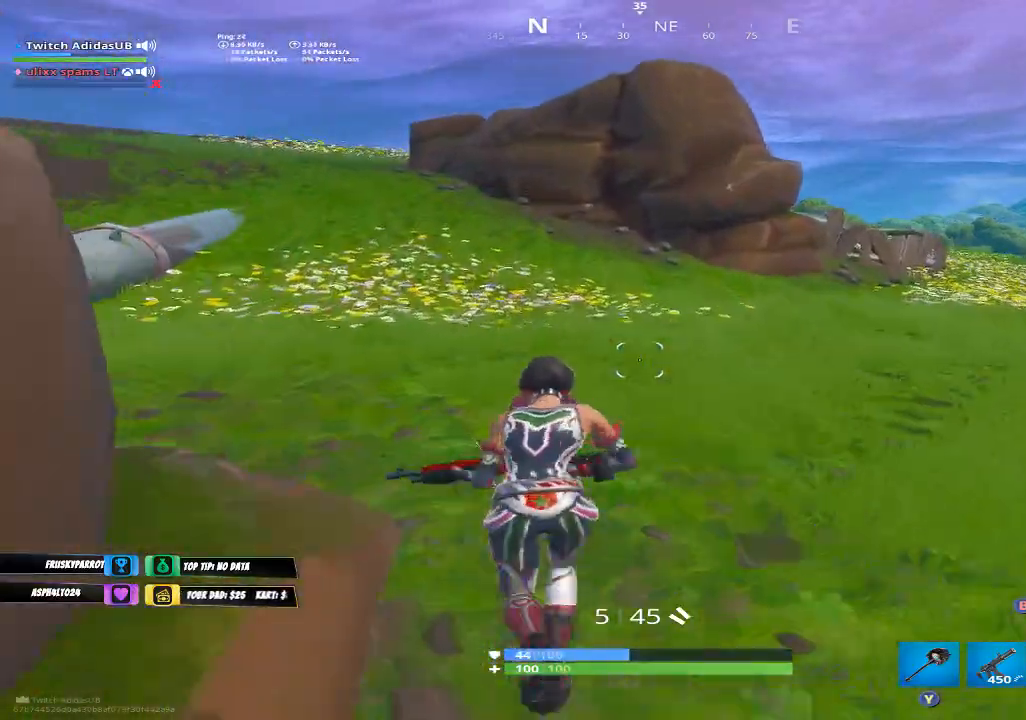
{"buttons": [], "left_stick": "up", "right_stick": "up-left", "events": [[300, "right_stick", "left"], [467, "right_stick", "up-left"], [500, "left_stick", "up"]]}
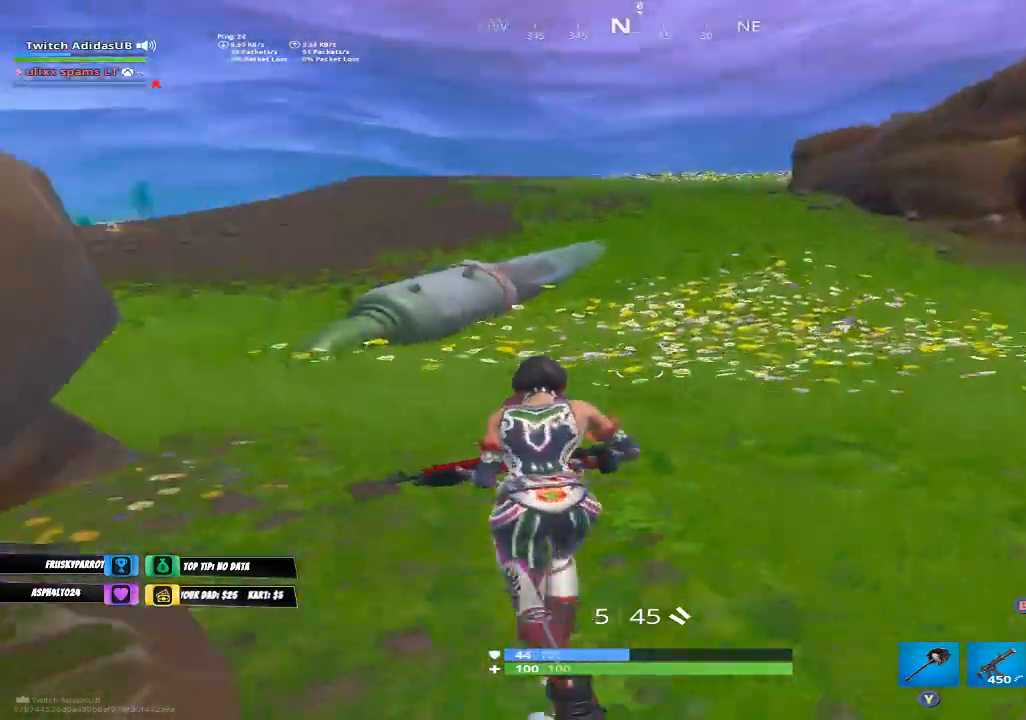
{"buttons": [], "left_stick": "up", "right_stick": "center", "events": [[33, "right_stick", "center"]]}
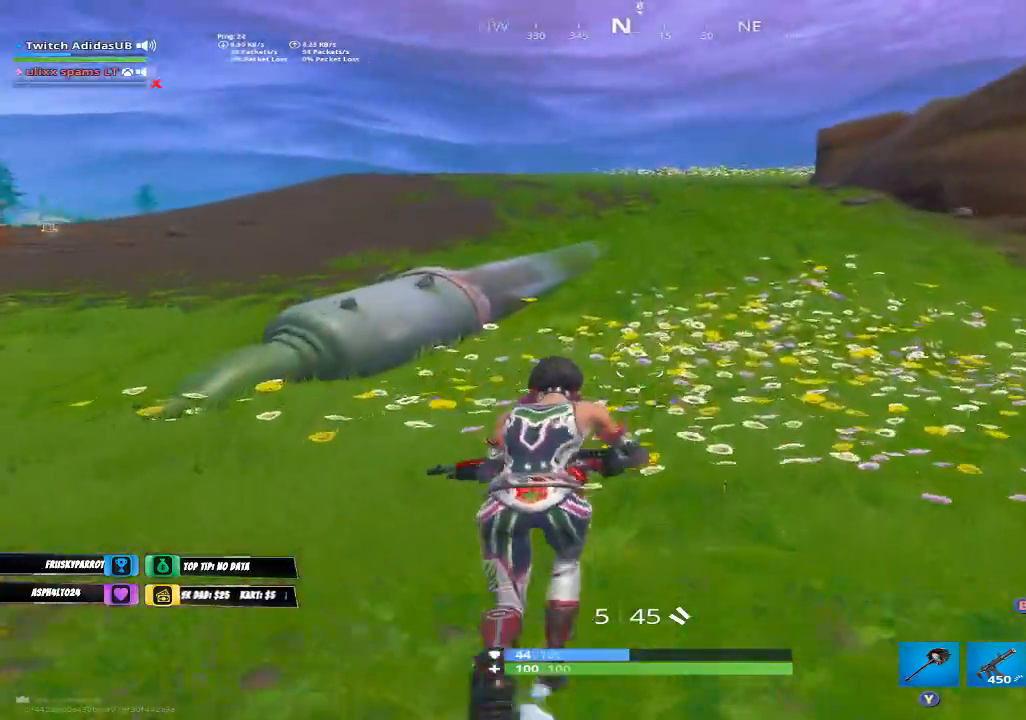
{"buttons": [], "left_stick": "up-right", "right_stick": "center", "events": [[433, "left_stick", "up-right"]]}
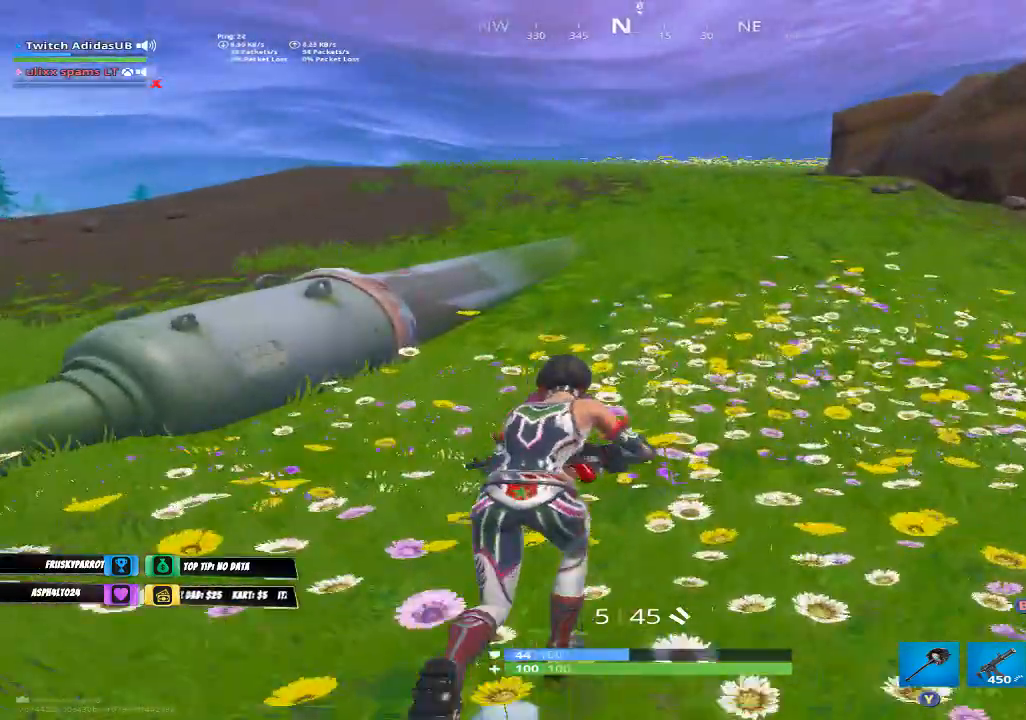
{"buttons": [], "left_stick": "up-right", "right_stick": "center", "events": [[33, "right_stick", "left"], [233, "right_stick", "center"]]}
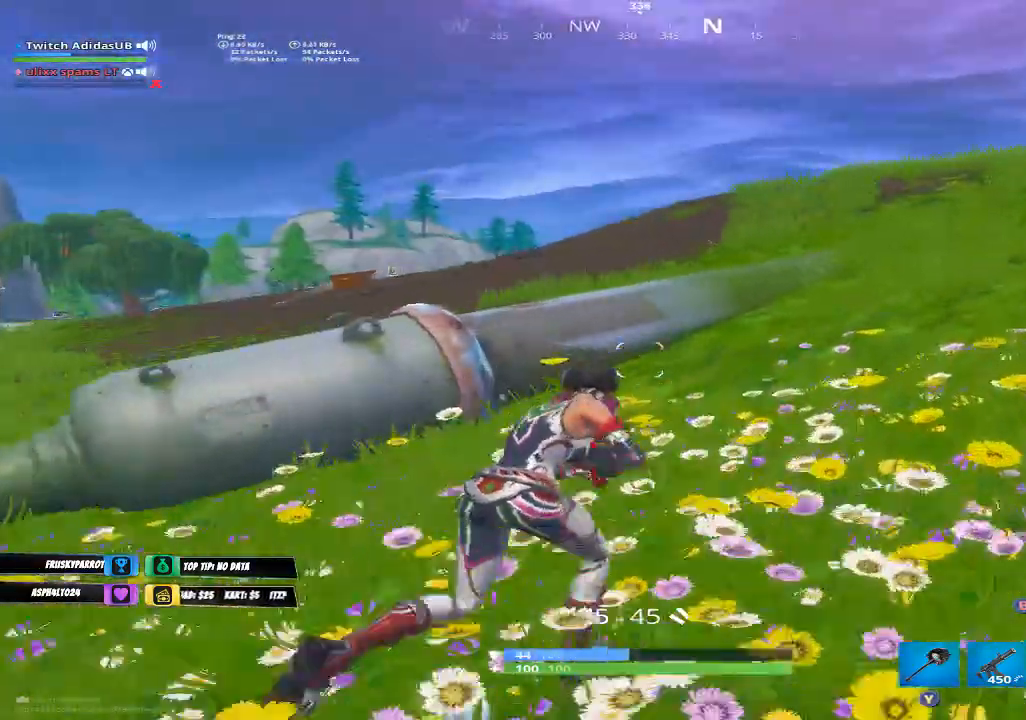
{"buttons": [], "left_stick": "up-right", "right_stick": "center", "events": []}
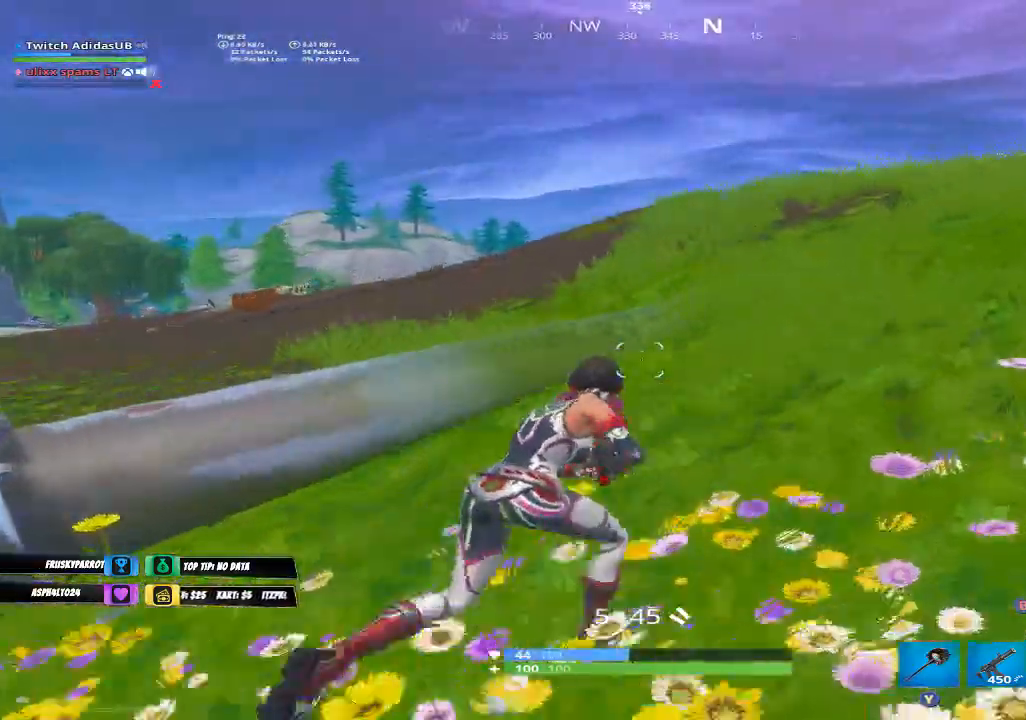
{"buttons": [], "left_stick": "up", "right_stick": "right", "events": [[167, "R1", "down"], [267, "R1", "up"], [333, "right_stick", "right"], [500, "left_stick", "up"]]}
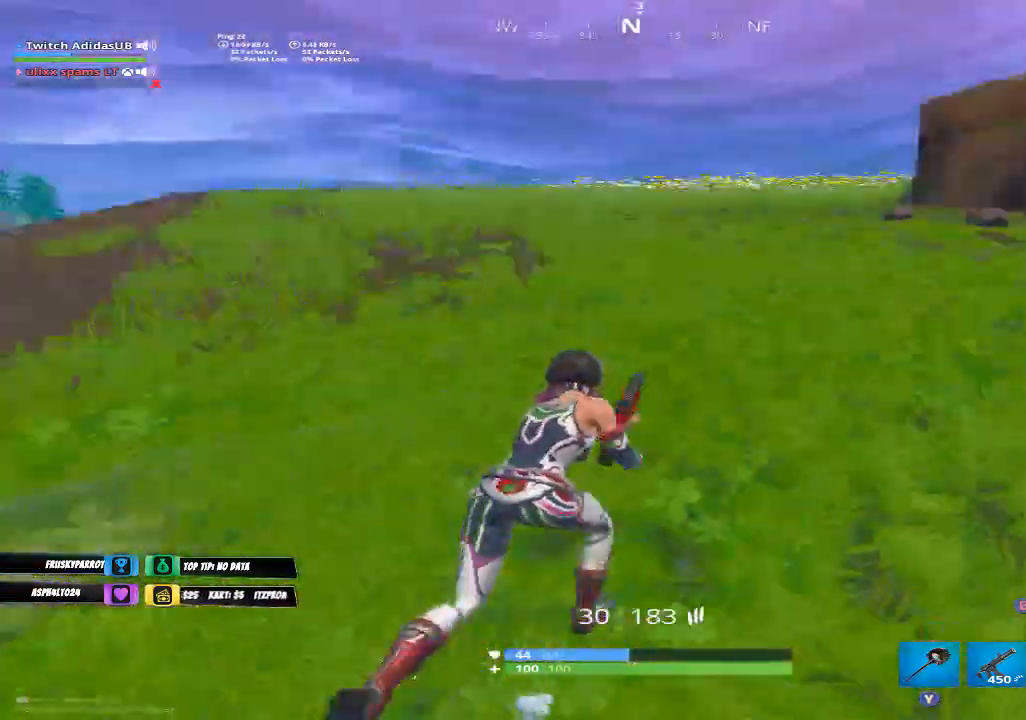
{"buttons": [], "left_stick": "up", "right_stick": "center", "events": [[67, "right_stick", "center"], [167, "A", "down"], [333, "A", "up"]]}
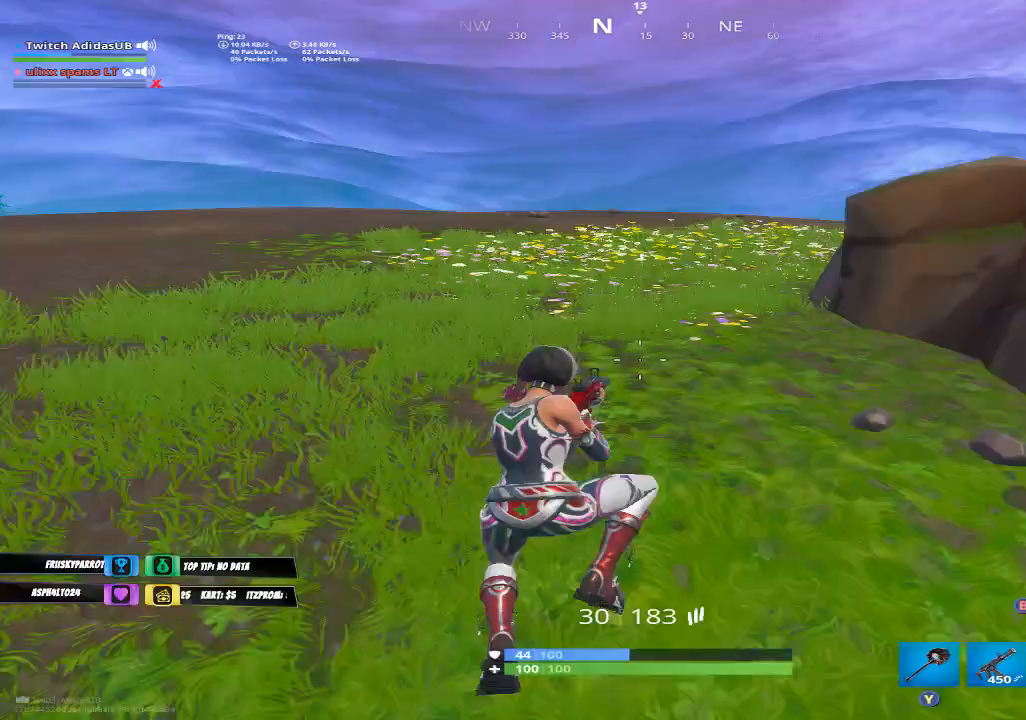
{"buttons": [], "left_stick": "up", "right_stick": "center", "events": [[300, "right_stick", "right"], [433, "right_stick", "center"]]}
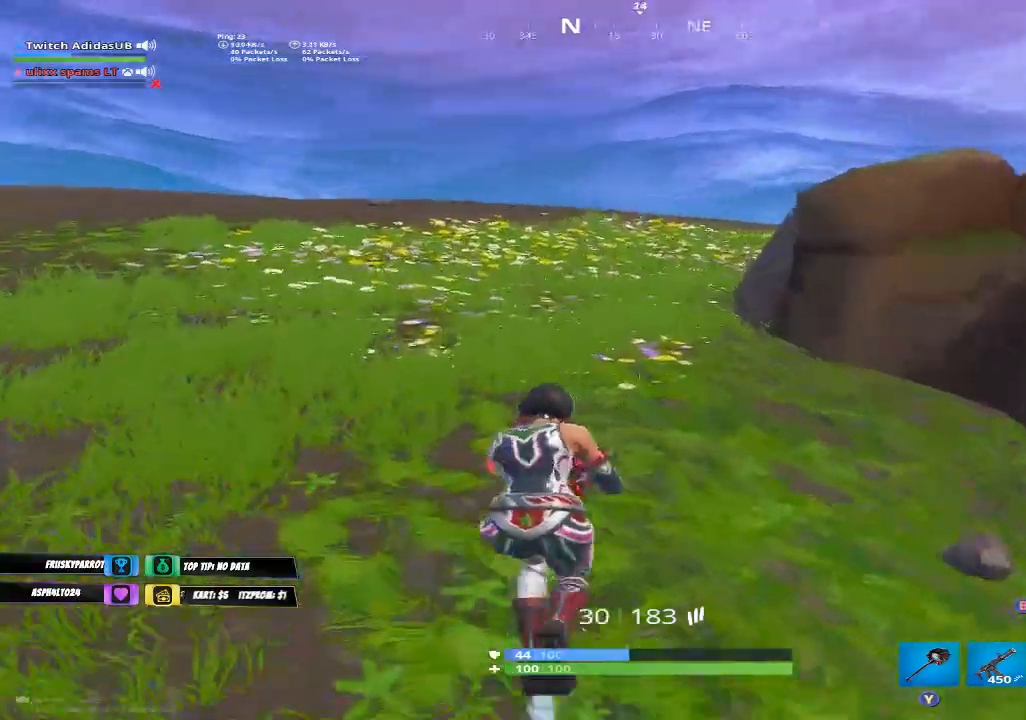
{"buttons": [], "left_stick": "up", "right_stick": "center", "events": []}
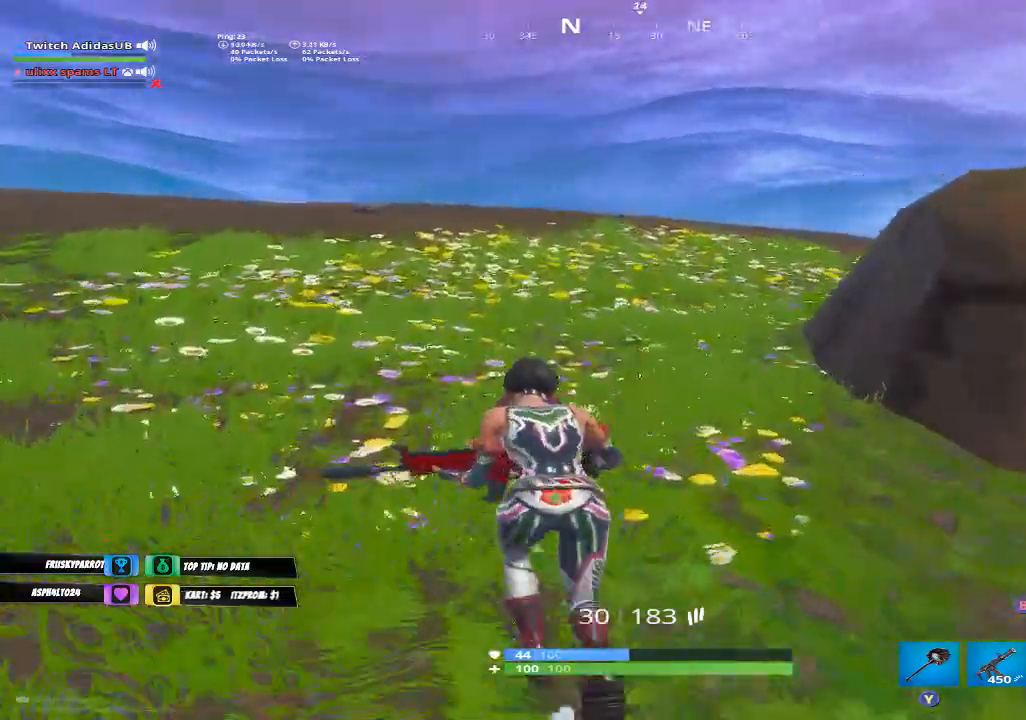
{"buttons": [], "left_stick": "up", "right_stick": "center", "events": []}
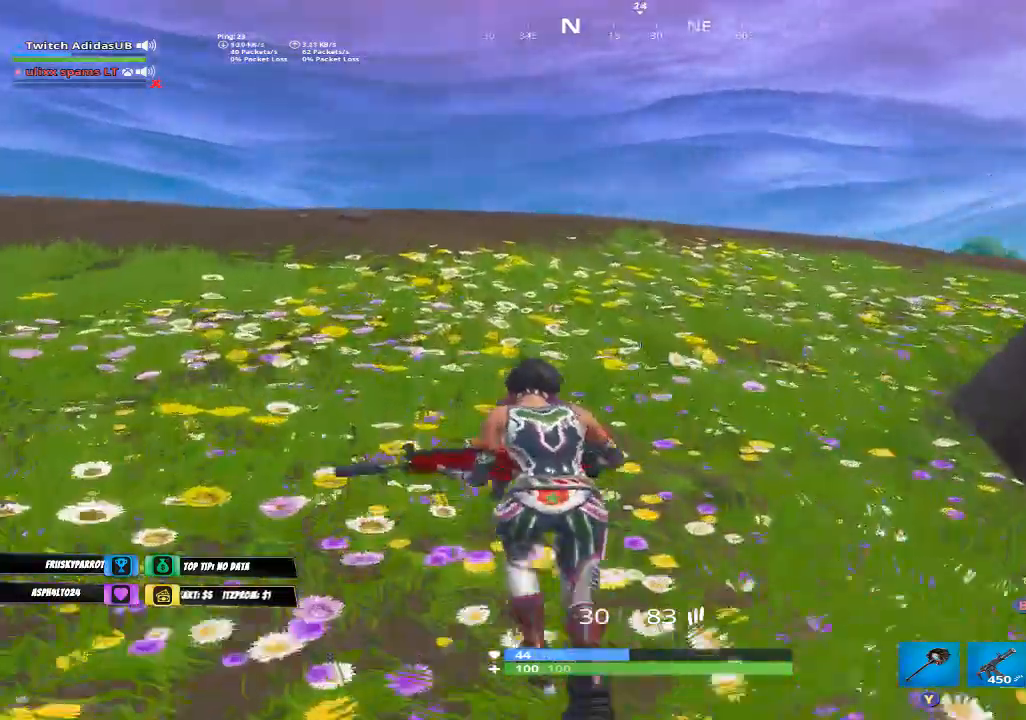
{"buttons": [], "left_stick": "up", "right_stick": "center", "events": []}
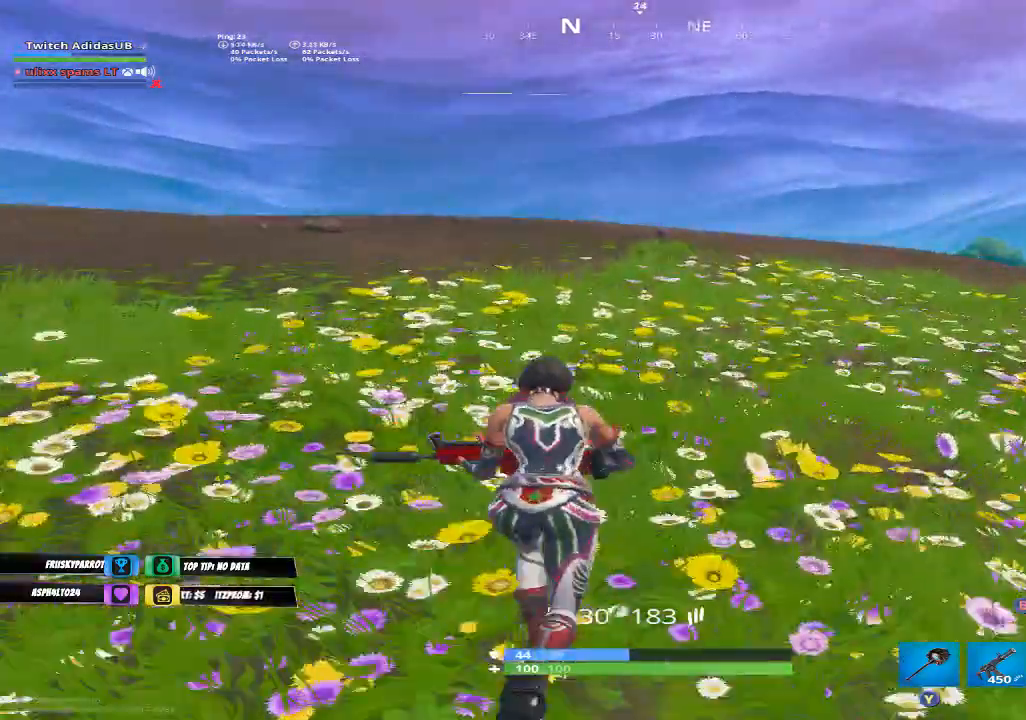
{"buttons": [], "left_stick": "up", "right_stick": "center", "events": []}
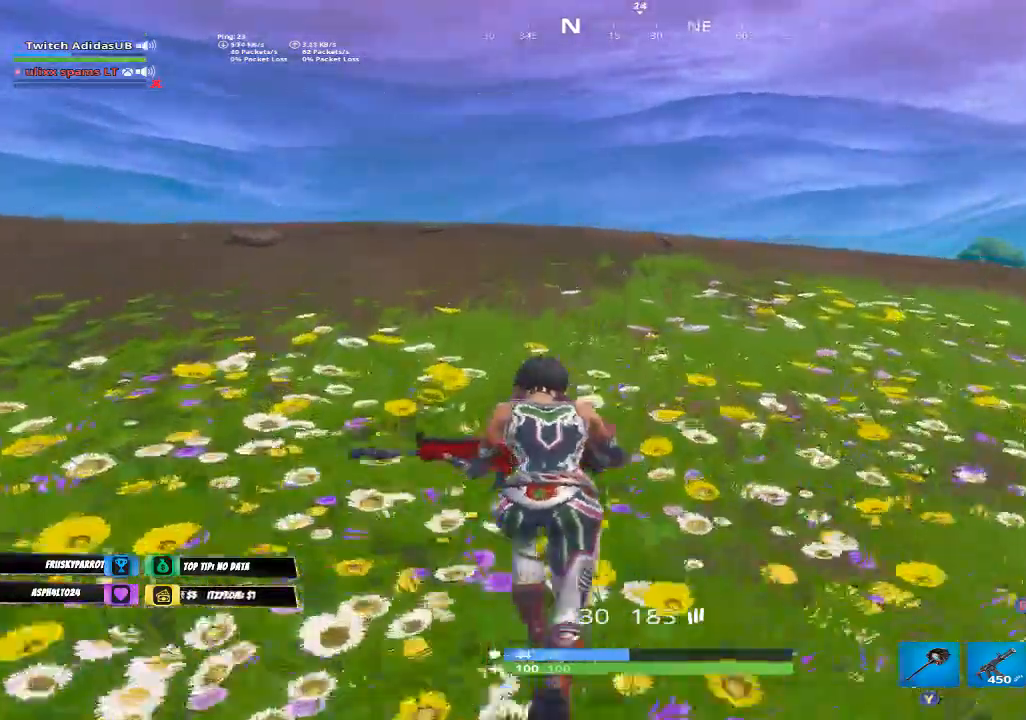
{"buttons": [], "left_stick": "up", "right_stick": "center", "events": [[167, "right_stick", "up-left"], [400, "right_stick", "center"]]}
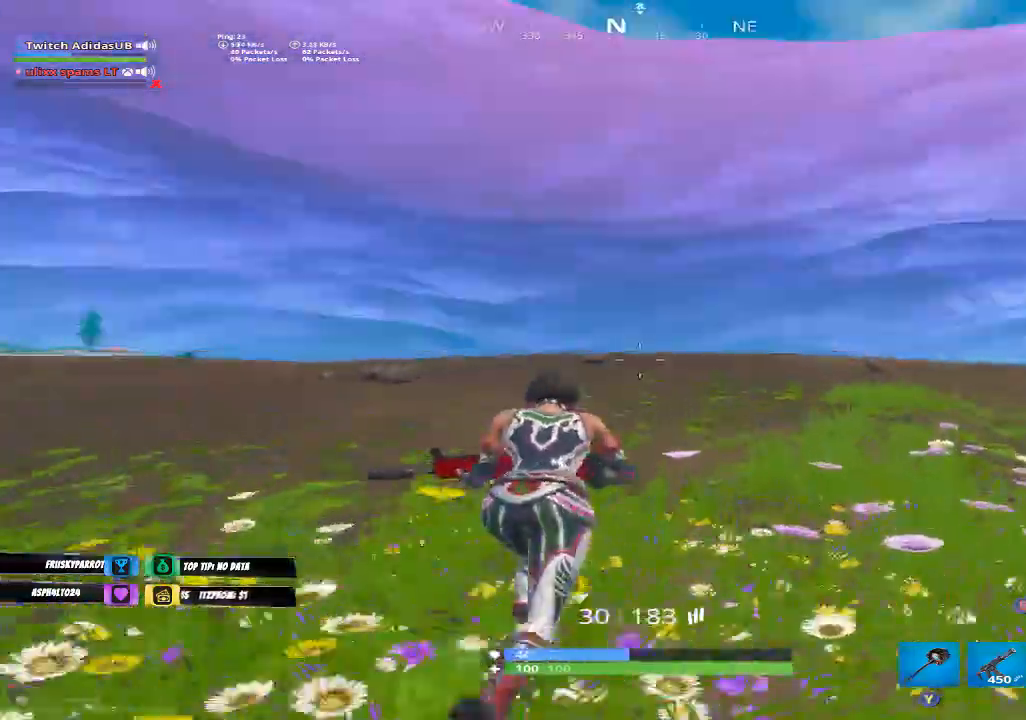
{"buttons": [], "left_stick": "up", "right_stick": "center", "events": [[100, "right_stick", "down"], [267, "right_stick", "center"], [367, "A", "down"], [467, "A", "up"]]}
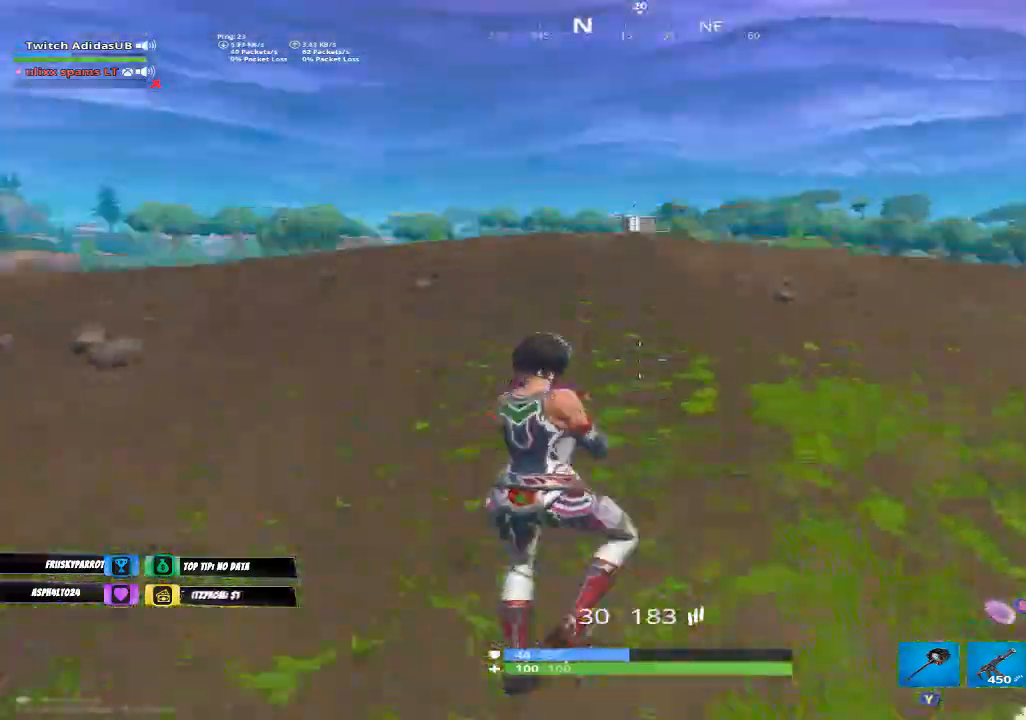
{"buttons": [], "left_stick": "up-right", "right_stick": "center", "events": [[167, "left_stick", "up-right"]]}
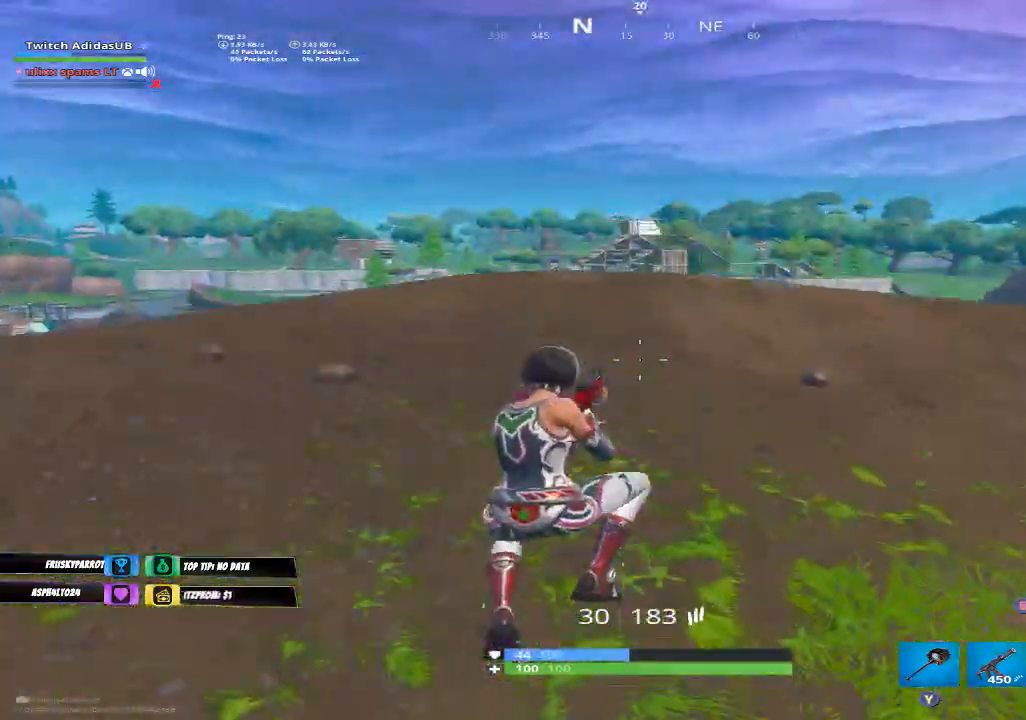
{"buttons": [], "left_stick": "up-right", "right_stick": "up", "events": [[467, "right_stick", "up"]]}
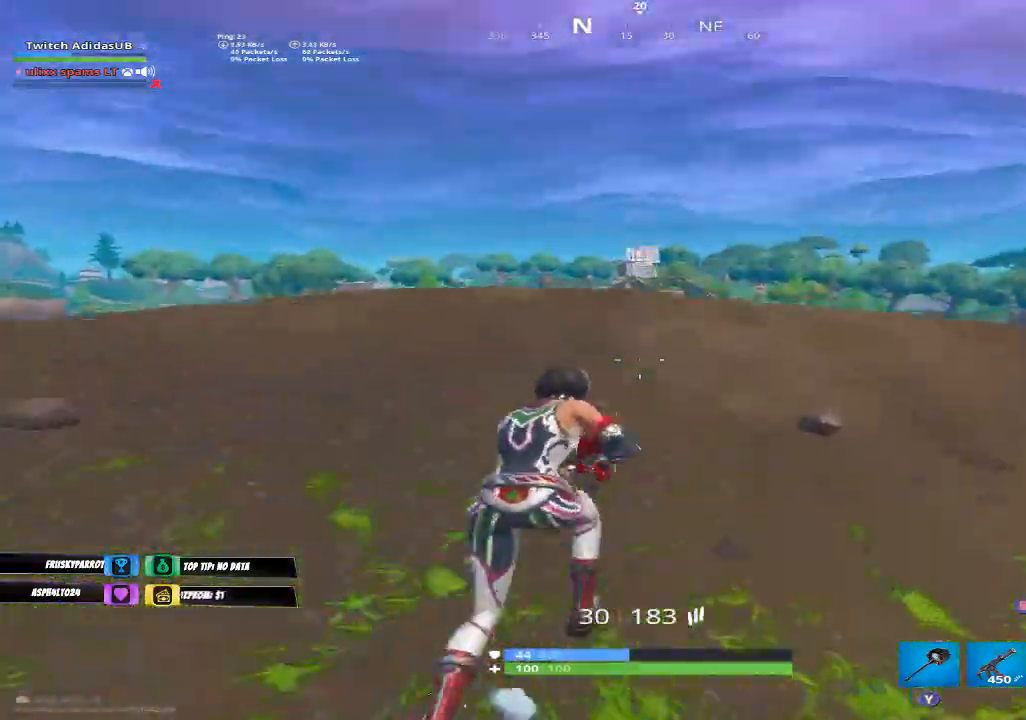
{"buttons": [], "left_stick": "up-right", "right_stick": "center", "events": [[67, "right_stick", "center"]]}
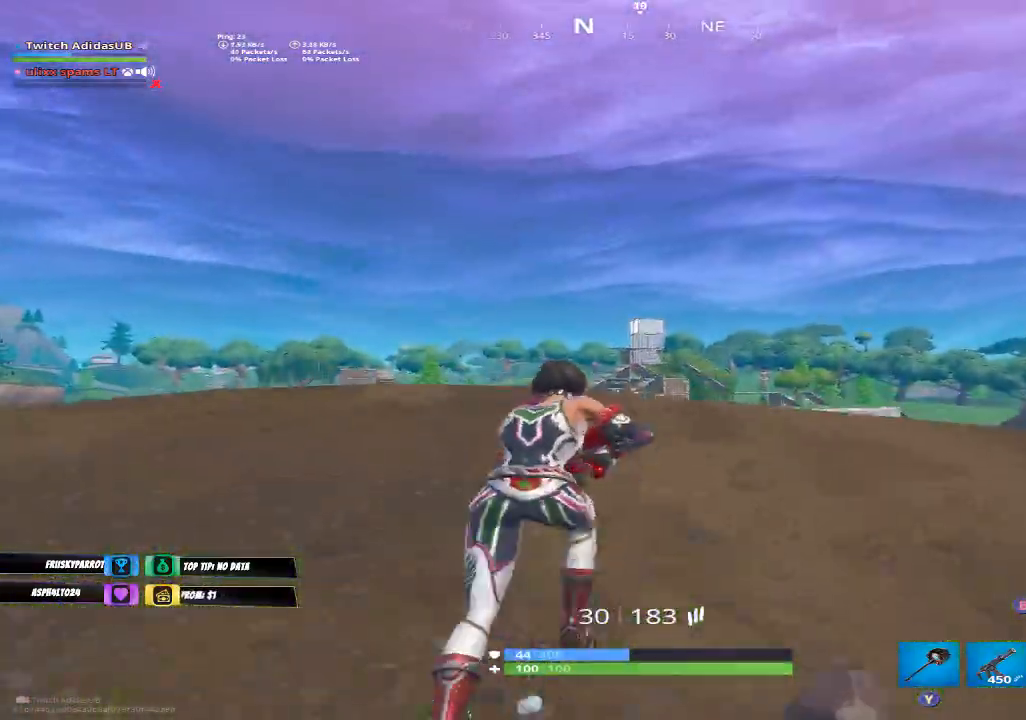
{"buttons": [], "left_stick": "up-right", "right_stick": "down", "events": [[367, "right_stick", "down"]]}
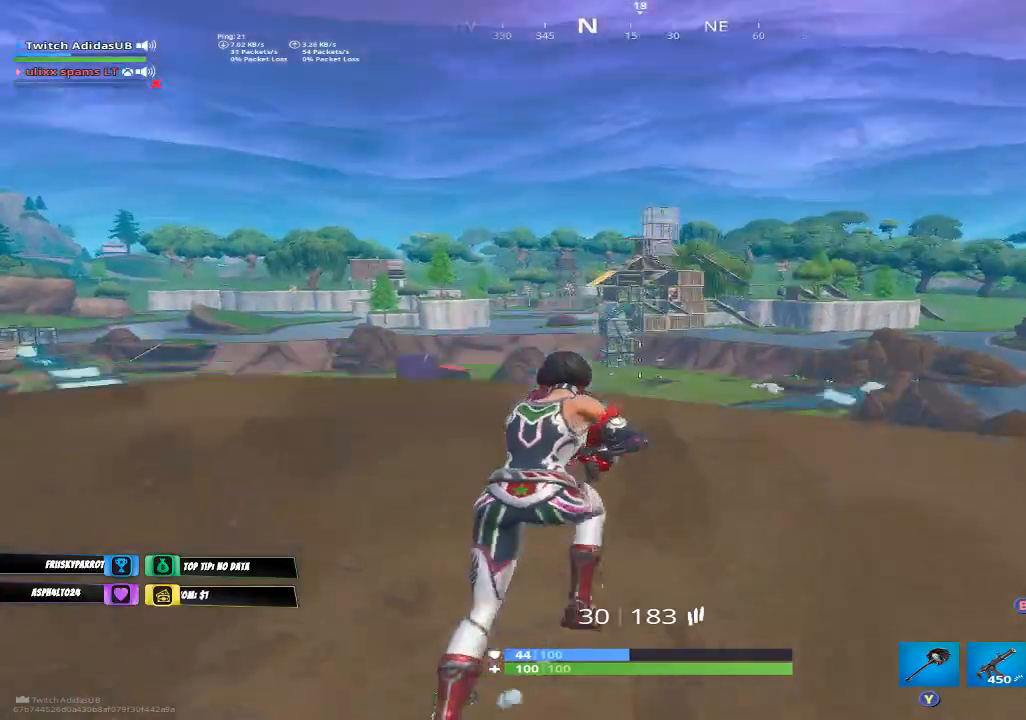
{"buttons": [], "left_stick": "right", "right_stick": "center", "events": [[33, "left_stick", "up"], [33, "right_stick", "center"], [300, "left_stick", "up-right"], [400, "left_stick", "right"]]}
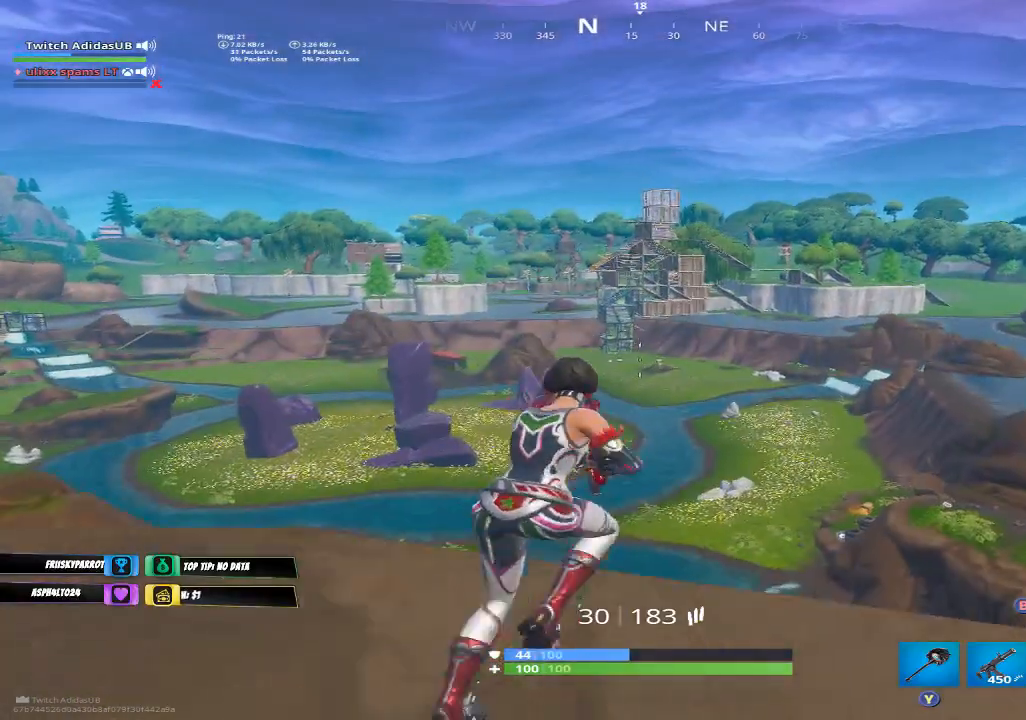
{"buttons": [], "left_stick": "down", "right_stick": "center", "events": [[67, "A", "down"], [100, "left_stick", "down-right"], [133, "A", "up"], [333, "left_stick", "down"]]}
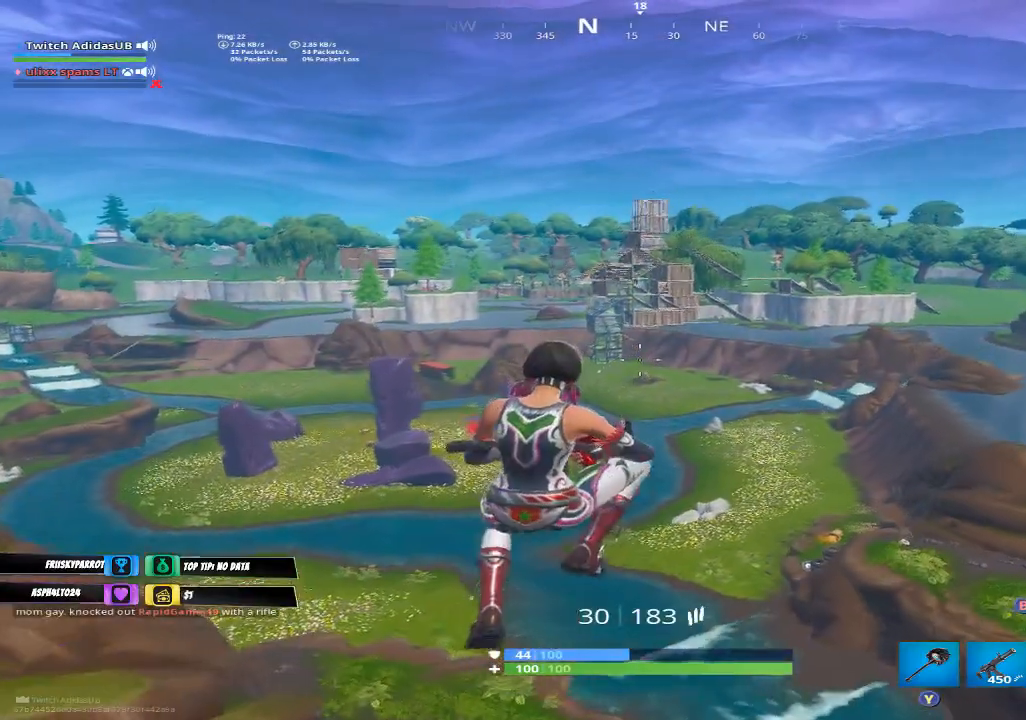
{"buttons": [], "left_stick": "right", "right_stick": "down-right", "events": [[233, "left_stick", "down-right"], [267, "right_stick", "down-right"], [367, "left_stick", "right"]]}
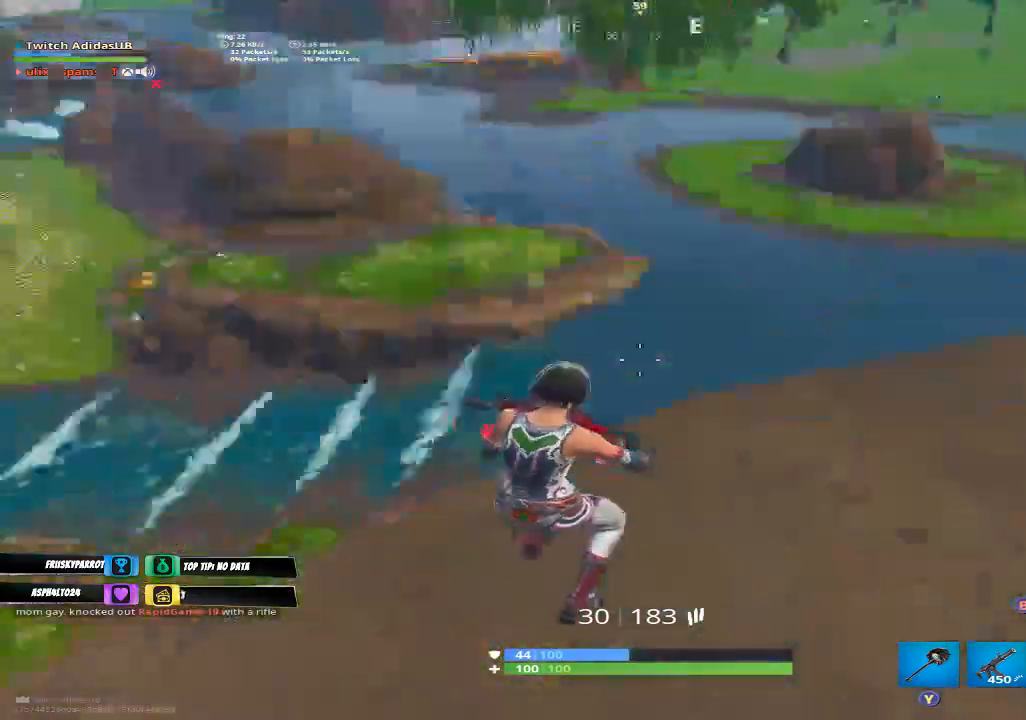
{"buttons": [], "left_stick": "up-right", "right_stick": "center", "events": [[33, "left_stick", "up-right"], [100, "right_stick", "center"]]}
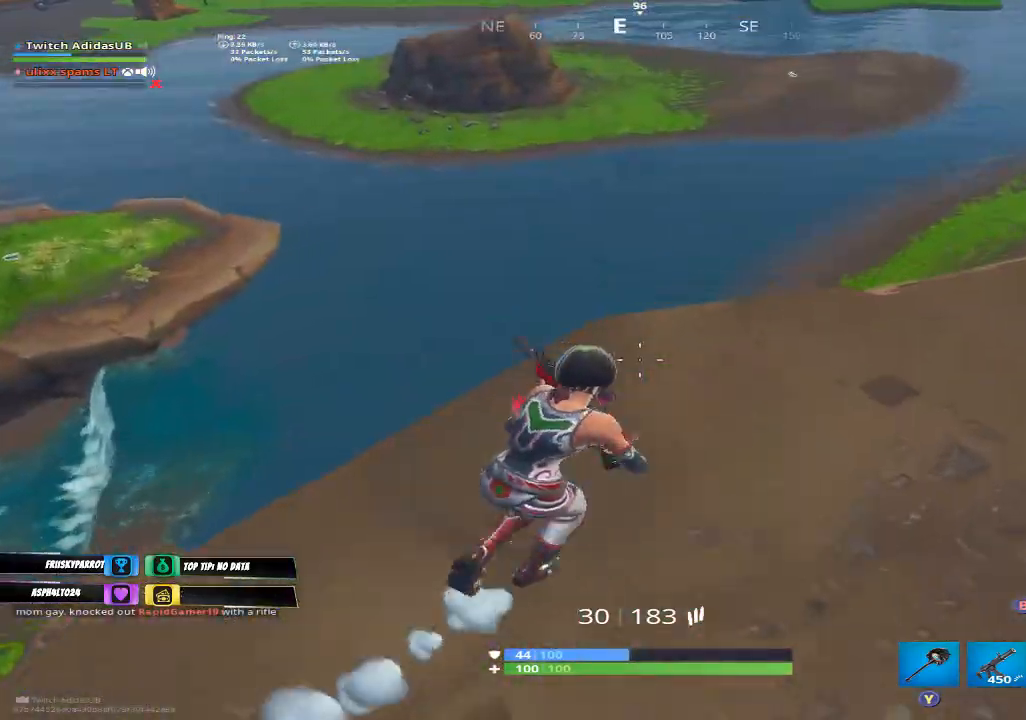
{"buttons": [], "left_stick": "up-right", "right_stick": "down-right", "events": [[433, "right_stick", "down-right"]]}